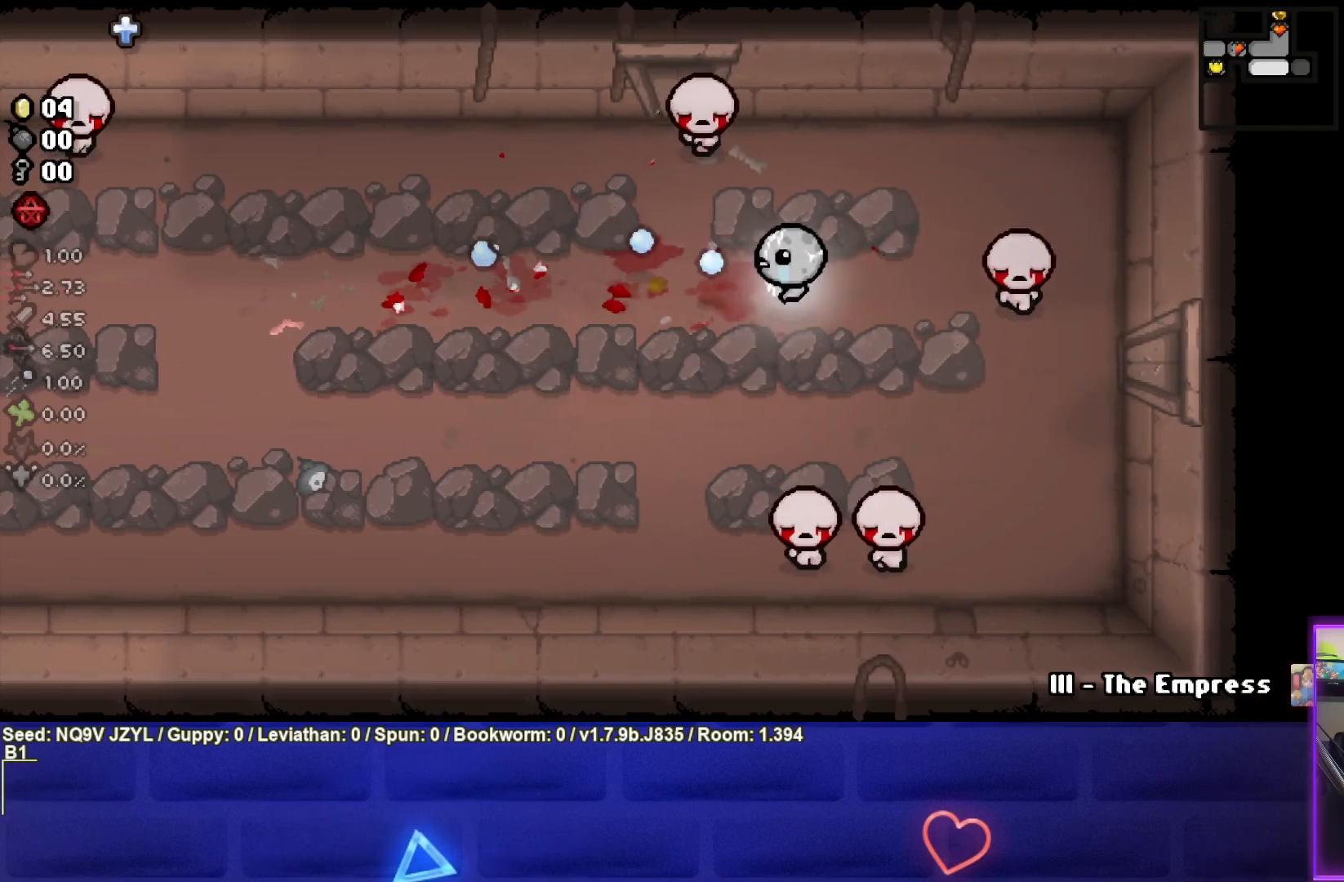
Gameplay with a controller (PlayStation layout); each line is a JSON object with the inputs held at the frame after it. "events" lists button and stick changes between this image and that frame as [ms after this image, input, new state], when the widget could be followed in between. Not read: right_stick.
{"buttons": ["CIRCLE"], "left_stick": "left", "events": [[83, "CIRCLE", "down"], [317, "left_stick", "center"], [417, "left_stick", "left"]]}
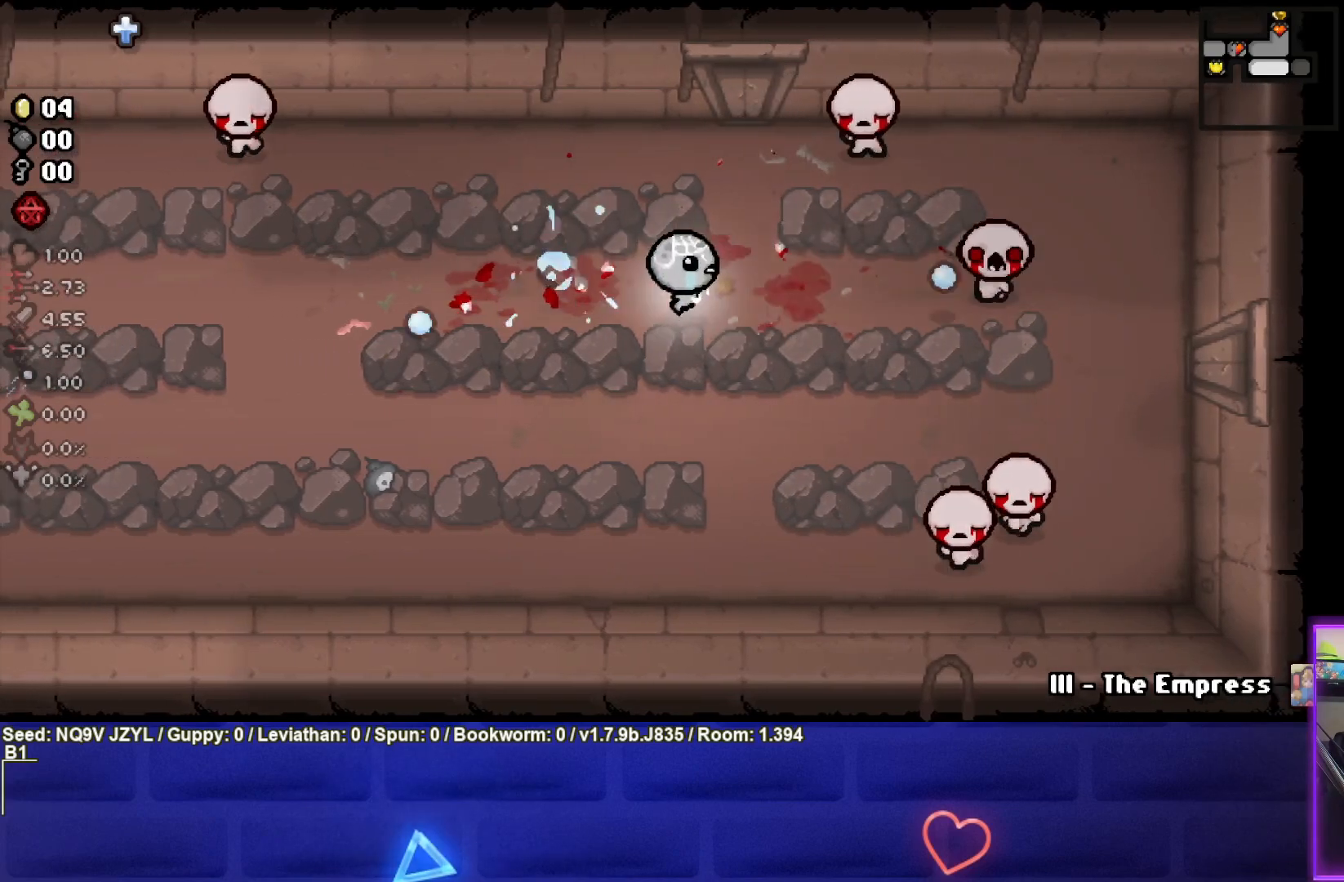
{"buttons": ["CIRCLE"], "left_stick": "left", "events": [[133, "left_stick", "center"], [317, "left_stick", "left"]]}
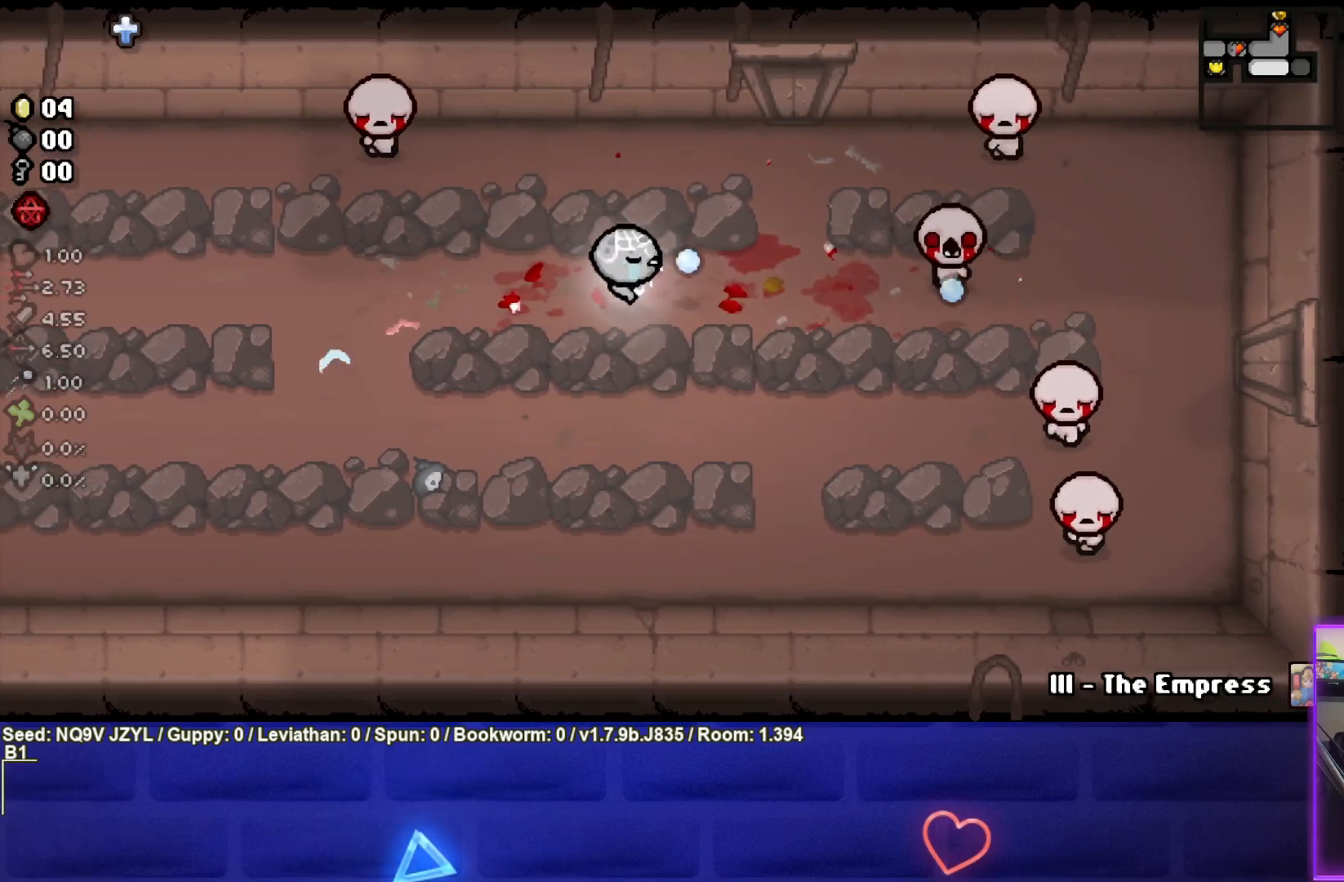
{"buttons": ["CIRCLE"], "left_stick": "center", "events": [[17, "left_stick", "right"], [217, "left_stick", "center"], [317, "left_stick", "left"], [450, "left_stick", "center"]]}
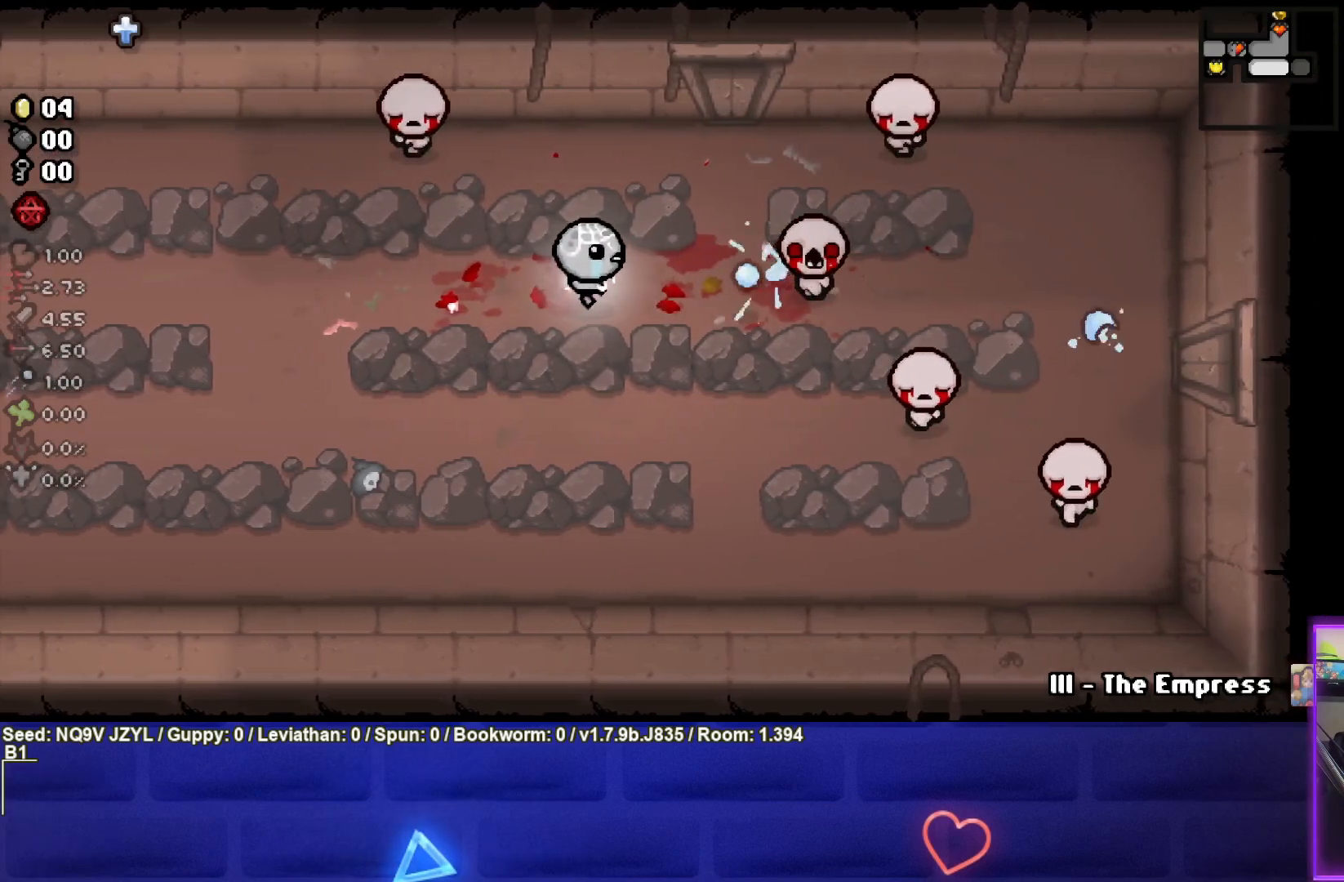
{"buttons": ["CIRCLE"], "left_stick": "left", "events": [[150, "left_stick", "left"], [317, "left_stick", "center"], [433, "left_stick", "left"]]}
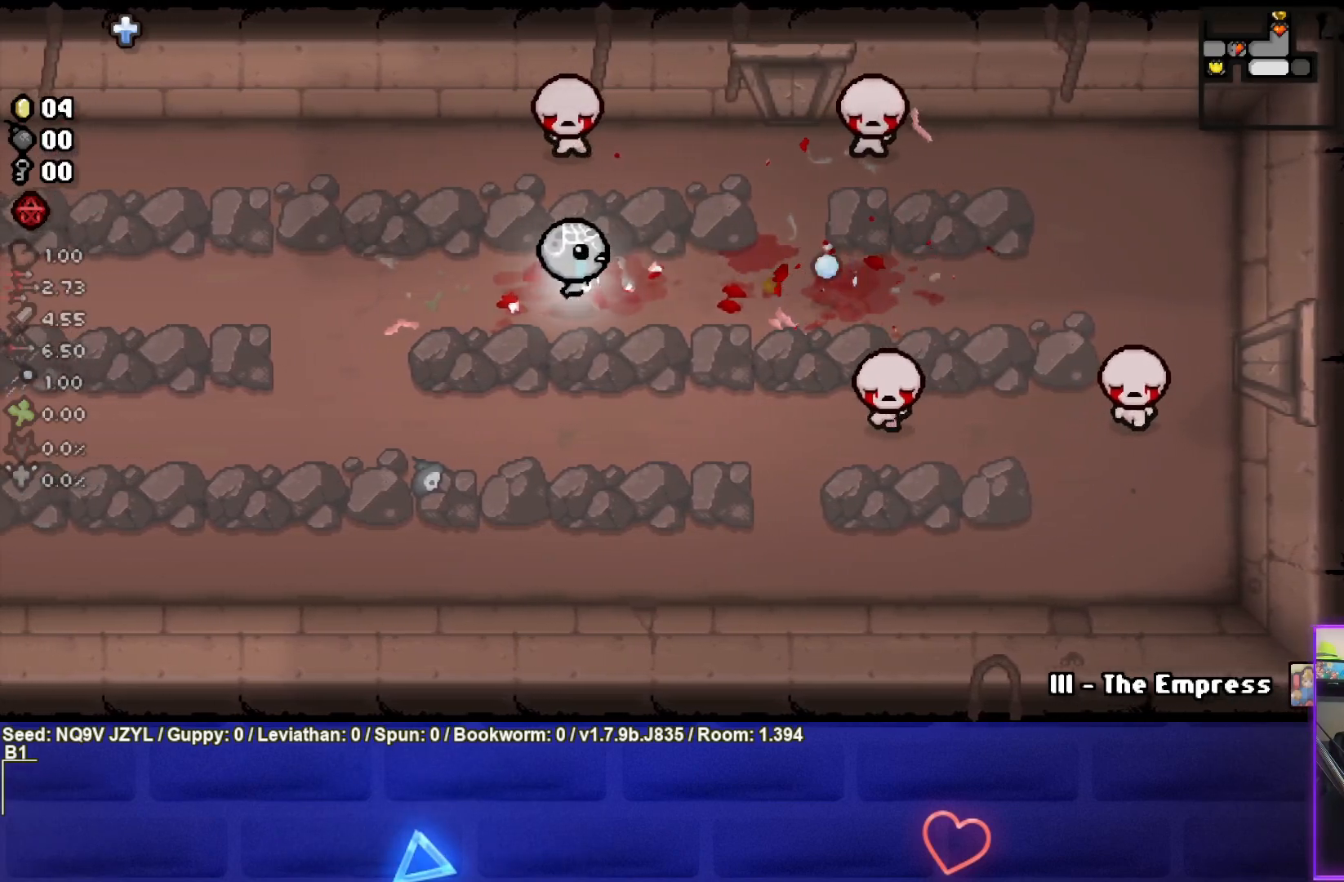
{"buttons": ["CIRCLE"], "left_stick": "center", "events": [[150, "left_stick", "center"], [267, "left_stick", "left"], [417, "left_stick", "center"]]}
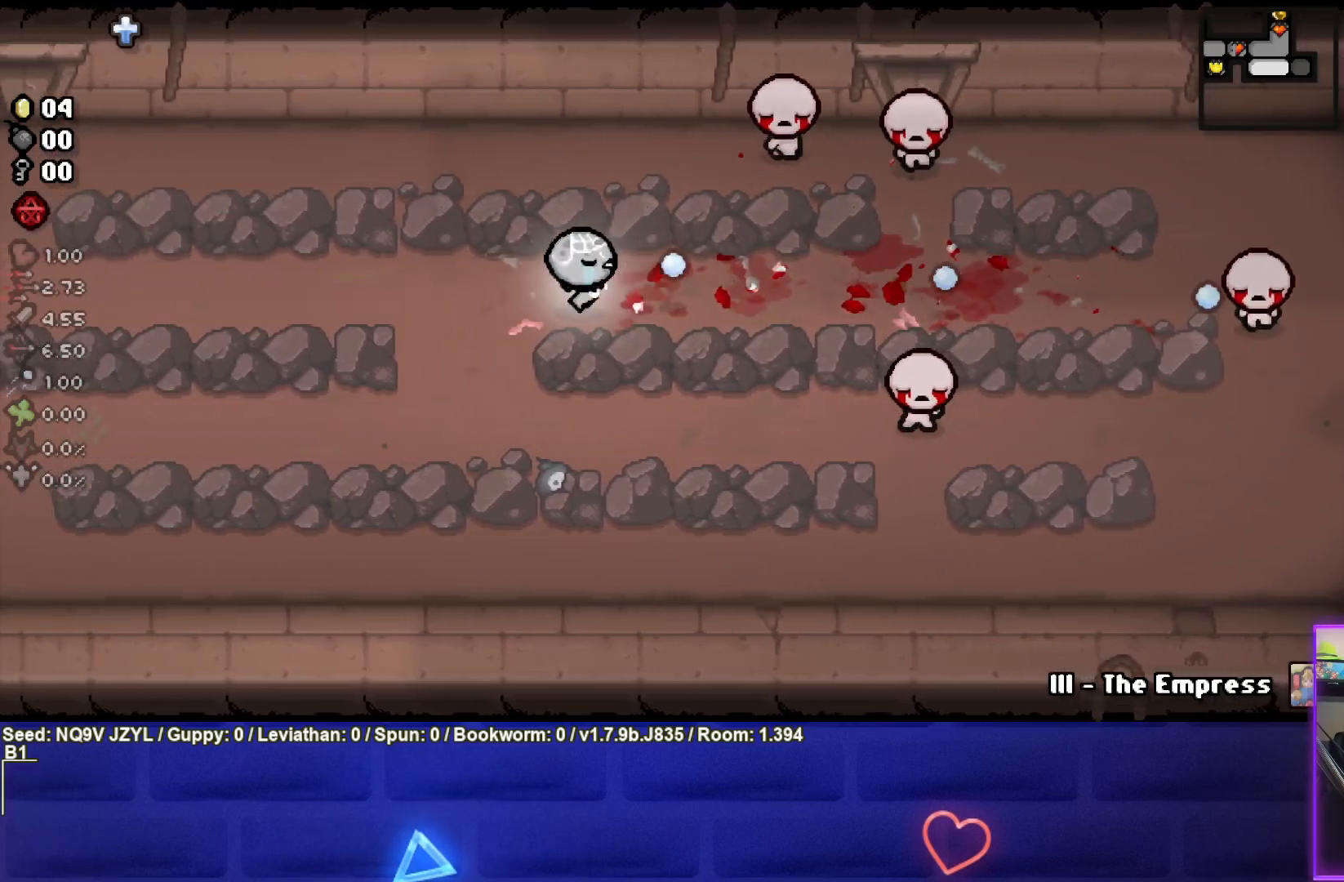
{"buttons": ["CIRCLE"], "left_stick": "center", "events": [[133, "left_stick", "left"], [250, "left_stick", "center"]]}
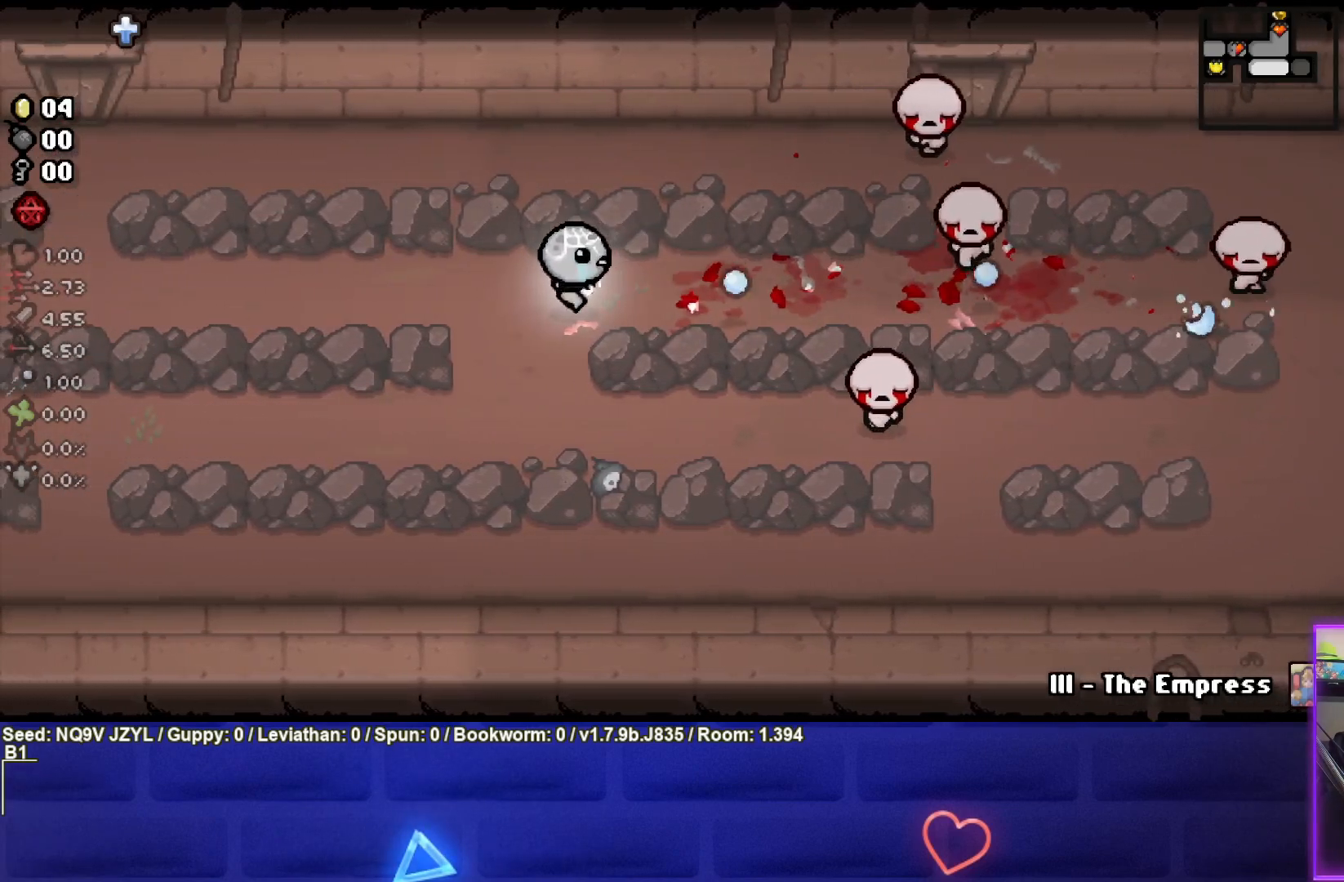
{"buttons": ["CIRCLE"], "left_stick": "center", "events": [[83, "left_stick", "left"], [217, "left_stick", "center"], [333, "left_stick", "left"], [483, "left_stick", "center"]]}
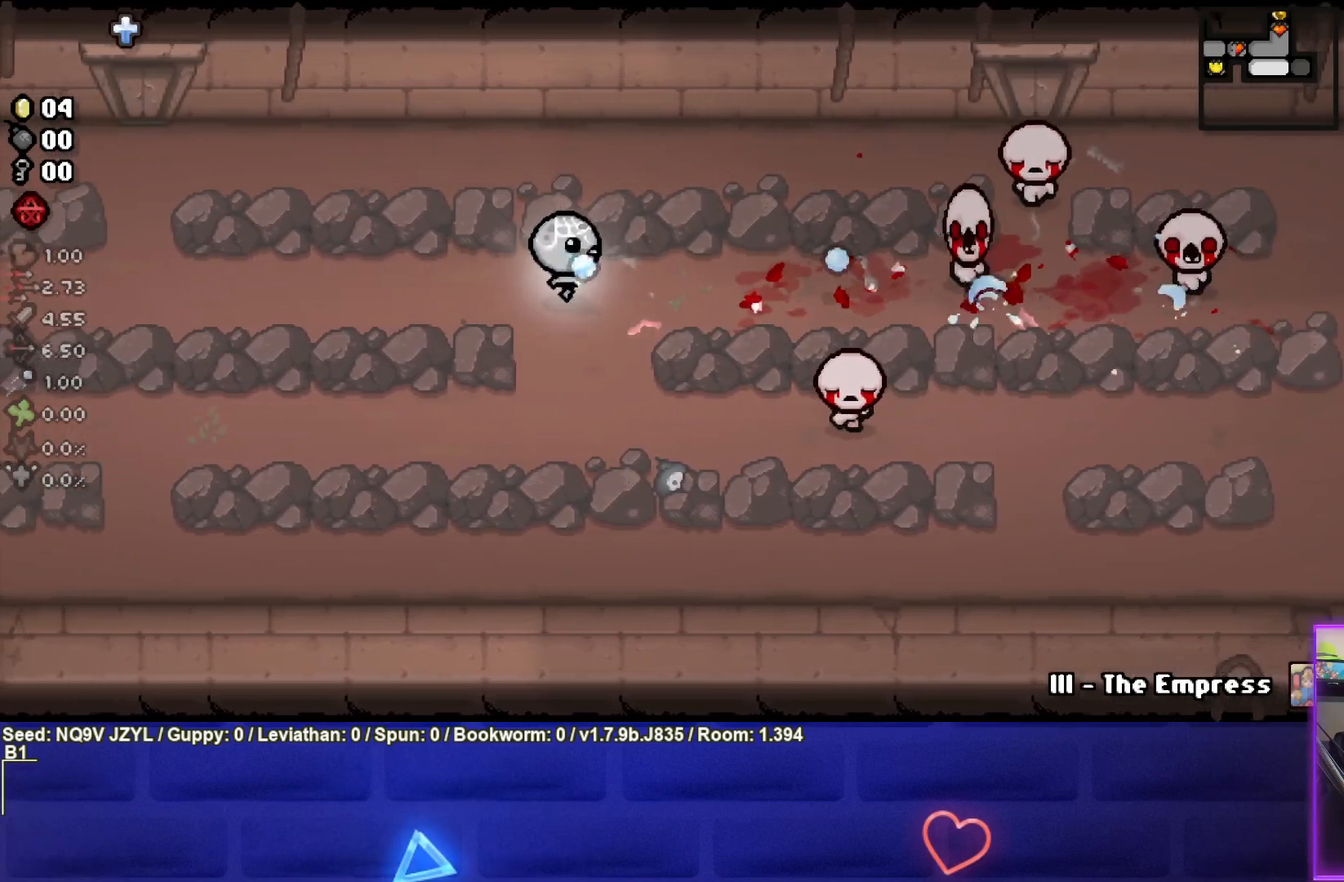
{"buttons": ["CIRCLE"], "left_stick": "center", "events": [[67, "left_stick", "left"], [217, "left_stick", "center"], [333, "left_stick", "left"], [500, "left_stick", "center"]]}
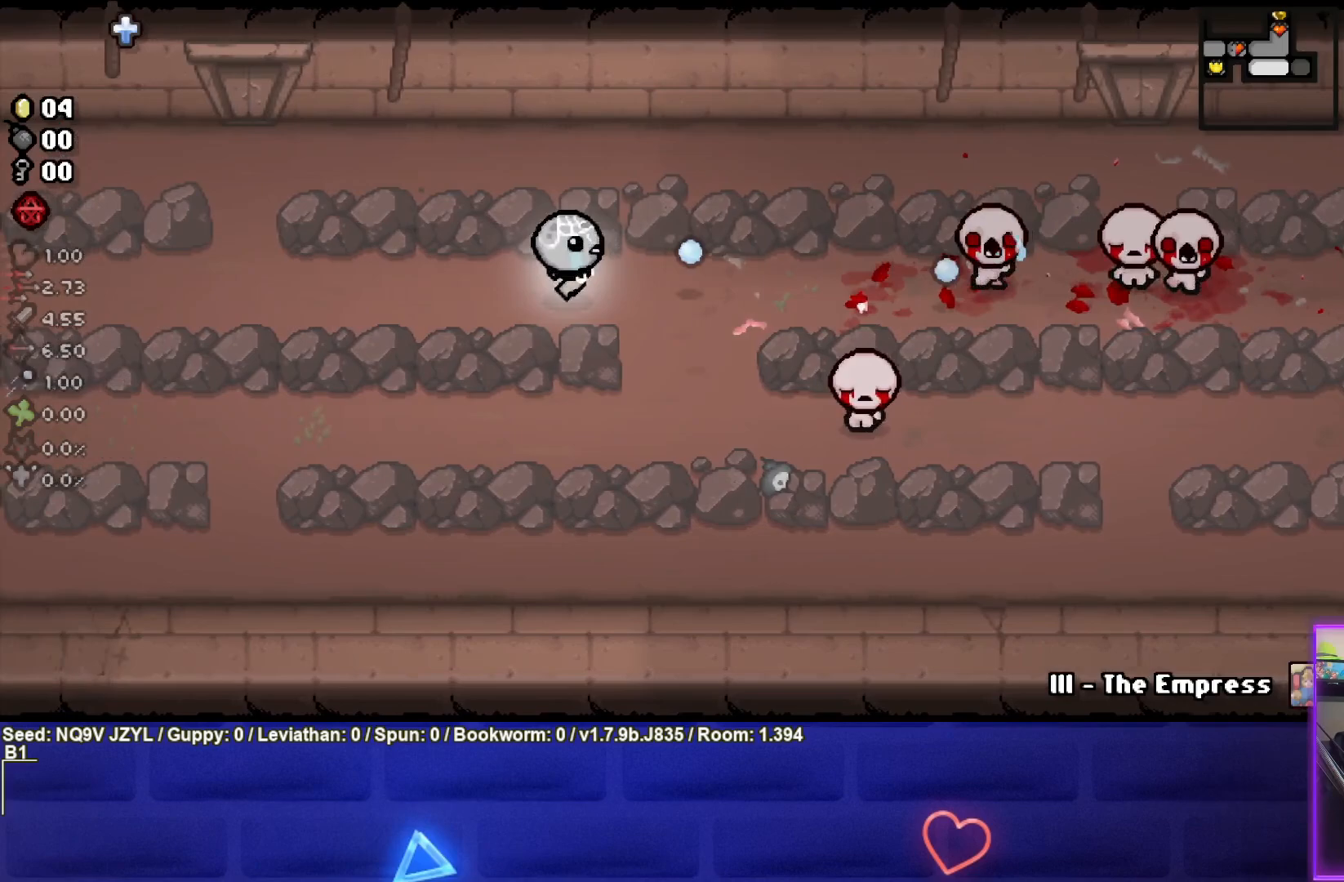
{"buttons": ["CIRCLE"], "left_stick": "left", "events": [[83, "left_stick", "left"], [267, "left_stick", "center"], [383, "left_stick", "left"]]}
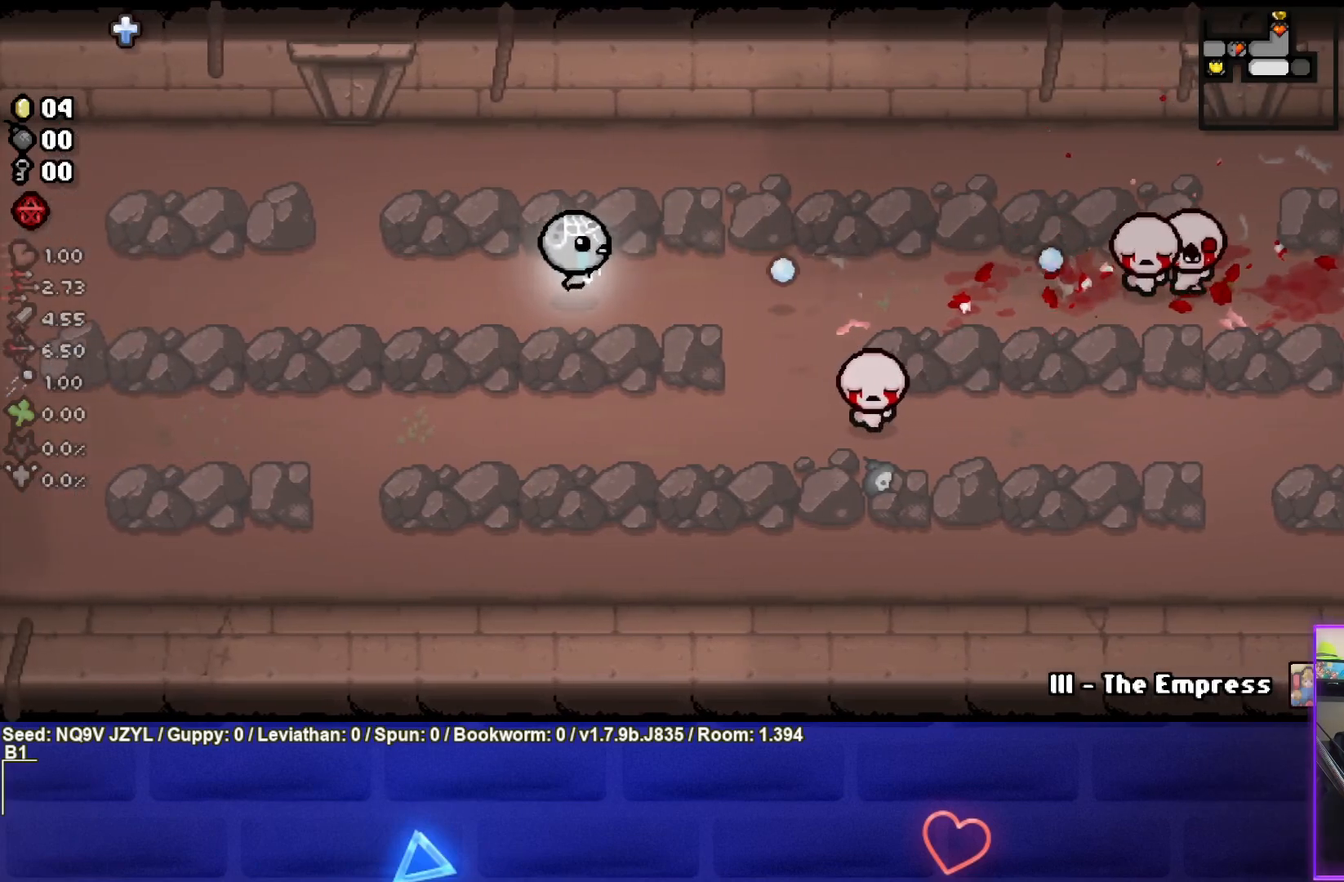
{"buttons": ["CIRCLE"], "left_stick": "center", "events": [[33, "left_stick", "center"], [133, "left_stick", "left"], [267, "left_stick", "center"]]}
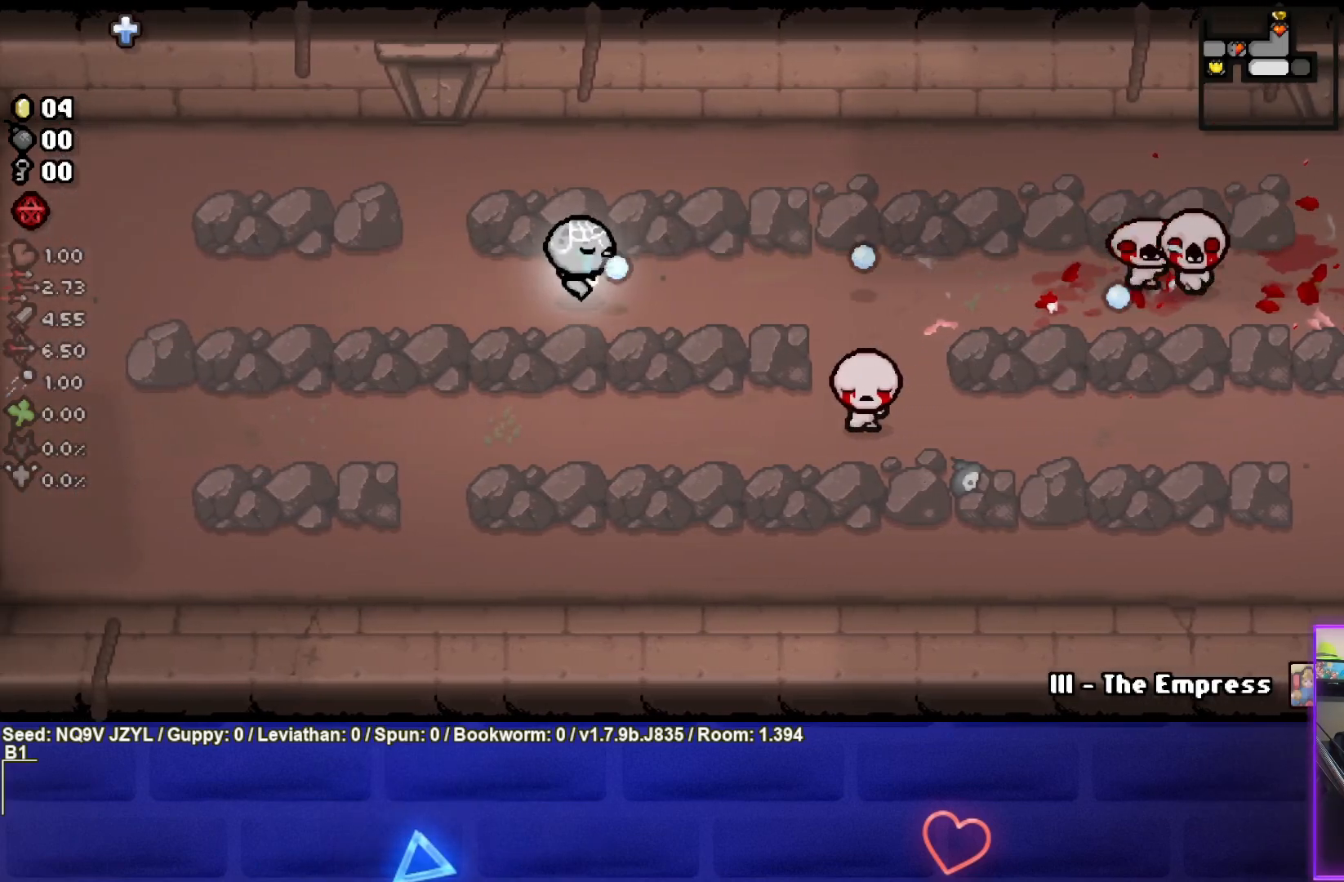
{"buttons": ["CIRCLE"], "left_stick": "left", "events": [[67, "left_stick", "right"], [233, "left_stick", "center"], [333, "left_stick", "left"]]}
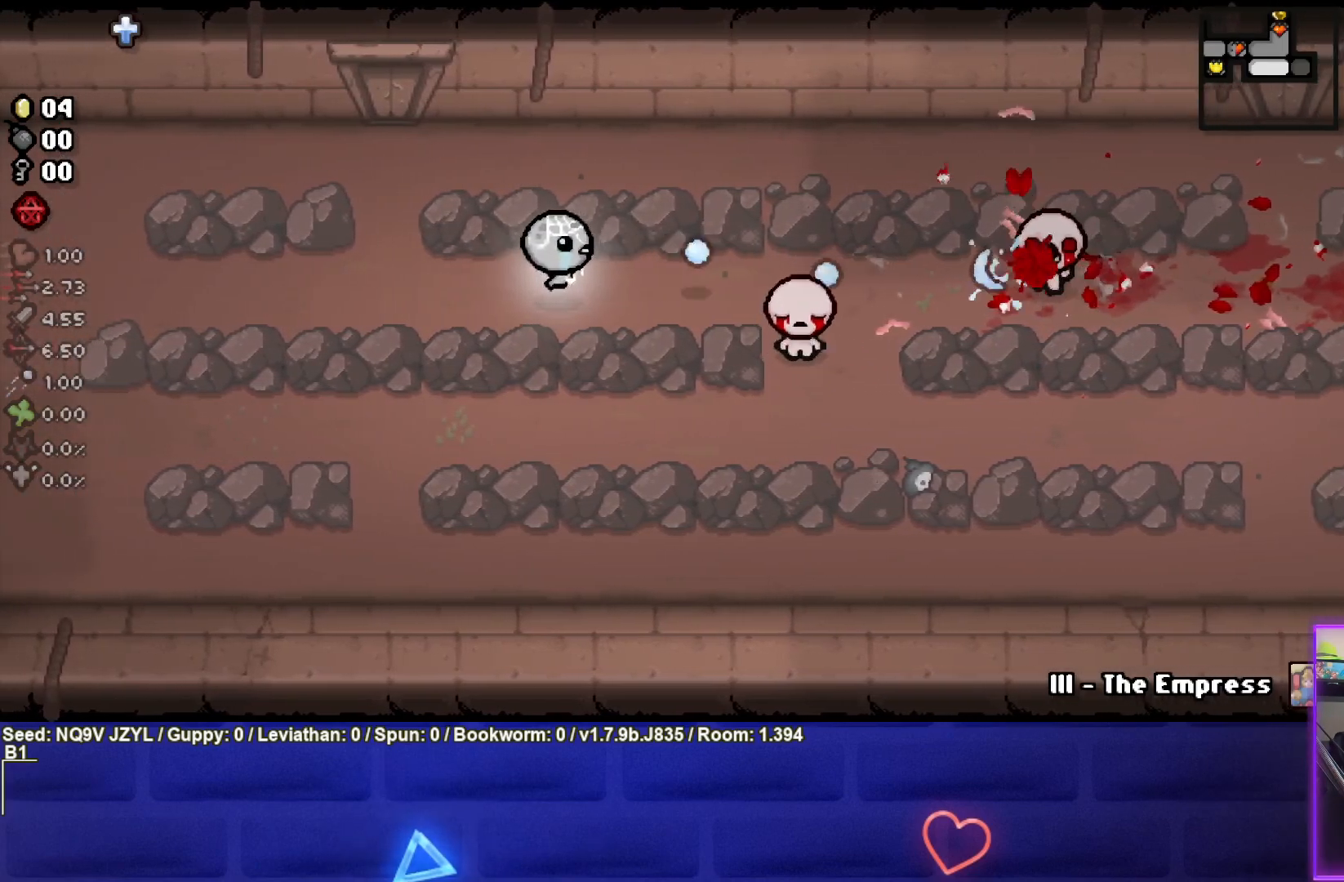
{"buttons": ["CIRCLE"], "left_stick": "left", "events": []}
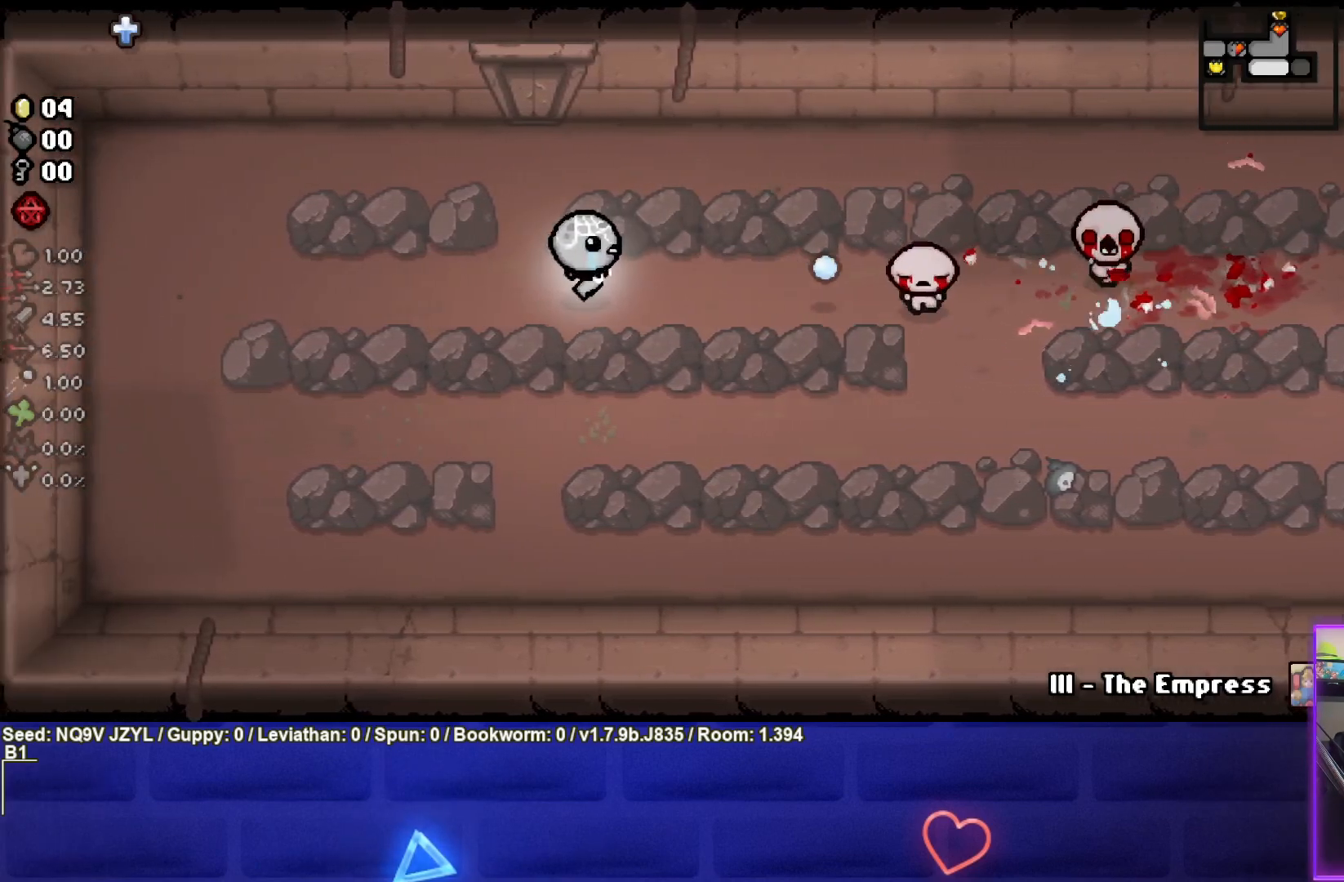
{"buttons": ["CIRCLE"], "left_stick": "left", "events": [[117, "left_stick", "center"], [233, "left_stick", "left"], [367, "left_stick", "center"], [483, "left_stick", "left"]]}
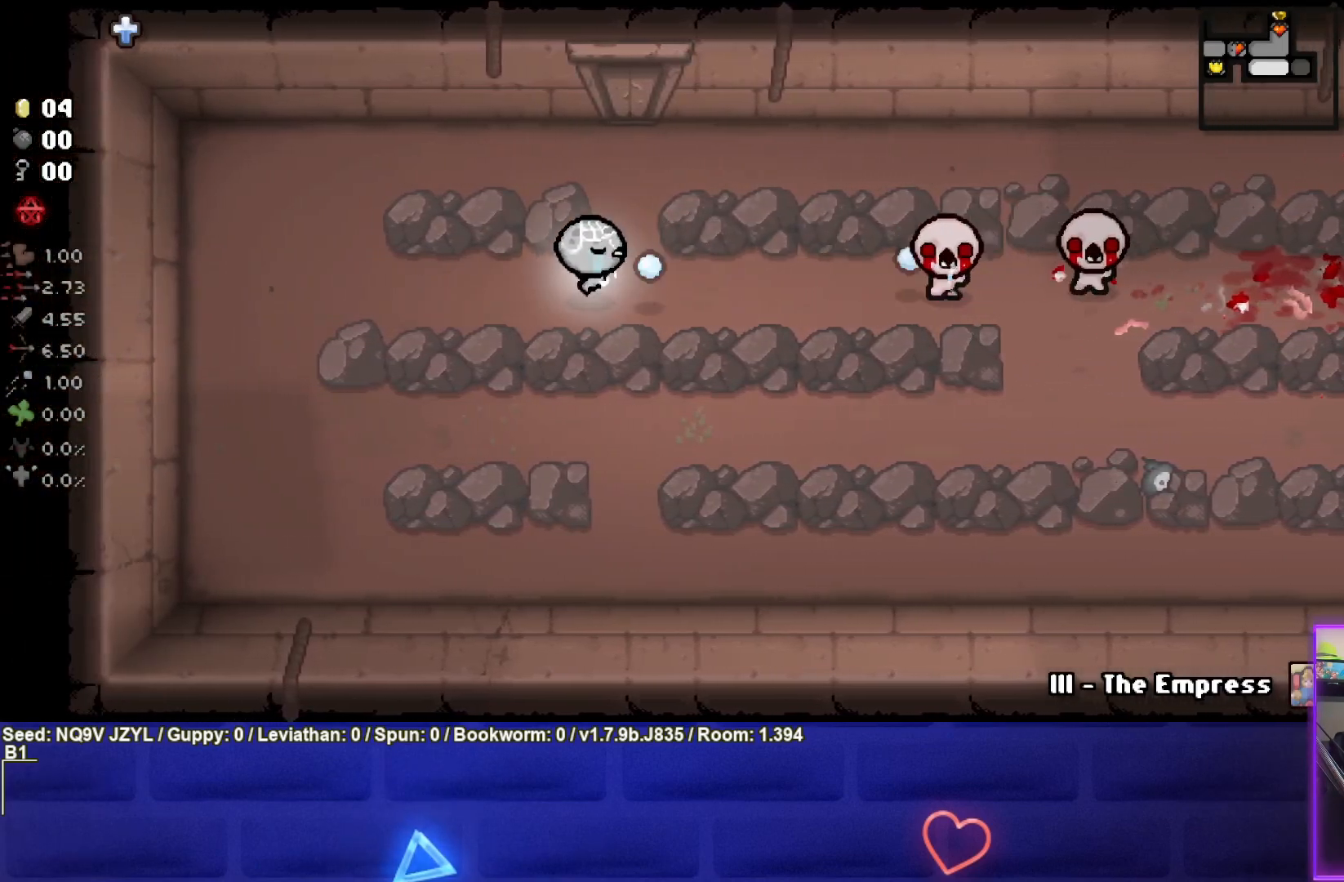
{"buttons": ["CIRCLE"], "left_stick": "center", "events": [[133, "left_stick", "center"], [267, "left_stick", "left"], [400, "left_stick", "center"]]}
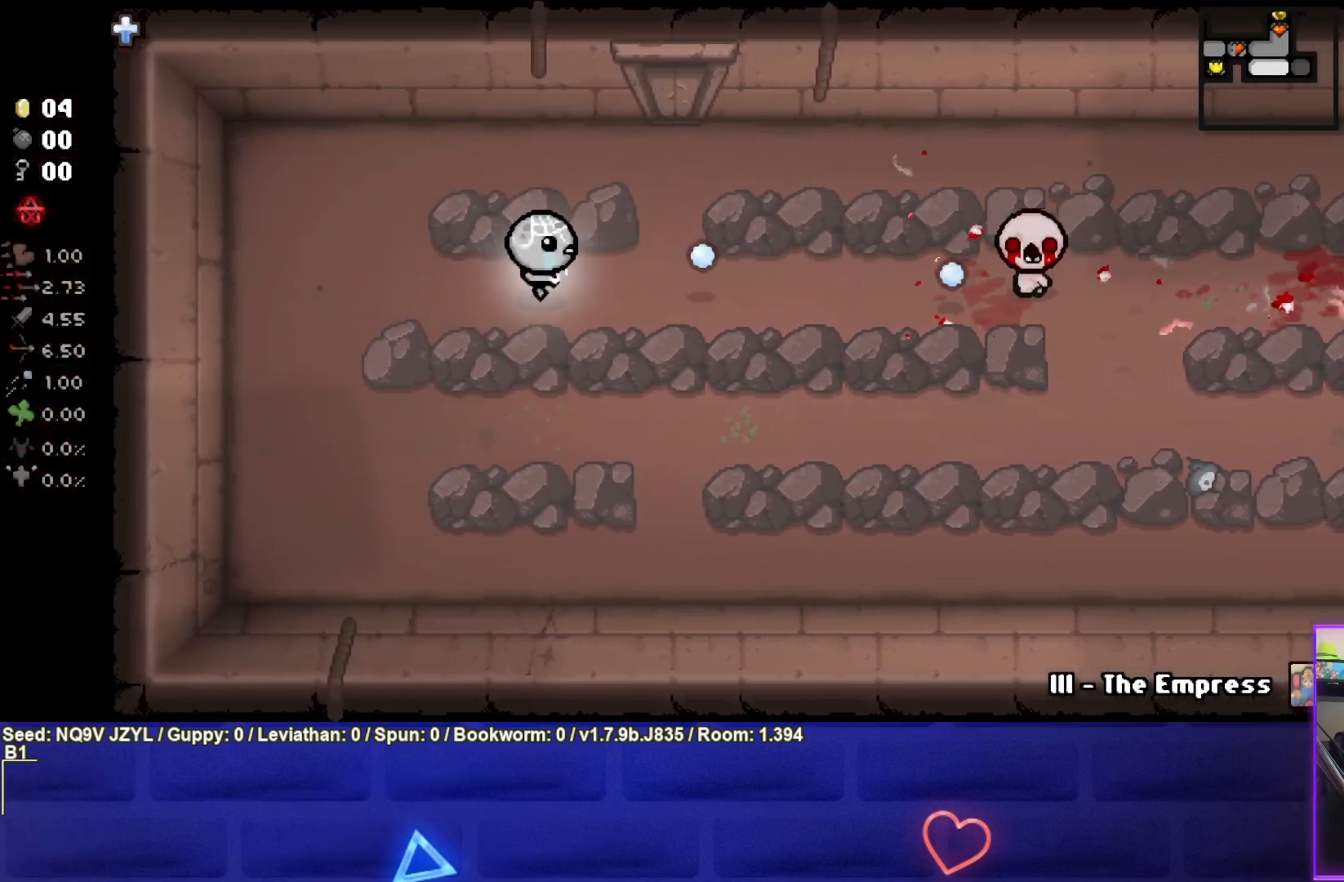
{"buttons": ["CIRCLE"], "left_stick": "center", "events": [[50, "left_stick", "left"], [167, "left_stick", "center"], [233, "left_stick", "right"], [450, "left_stick", "center"]]}
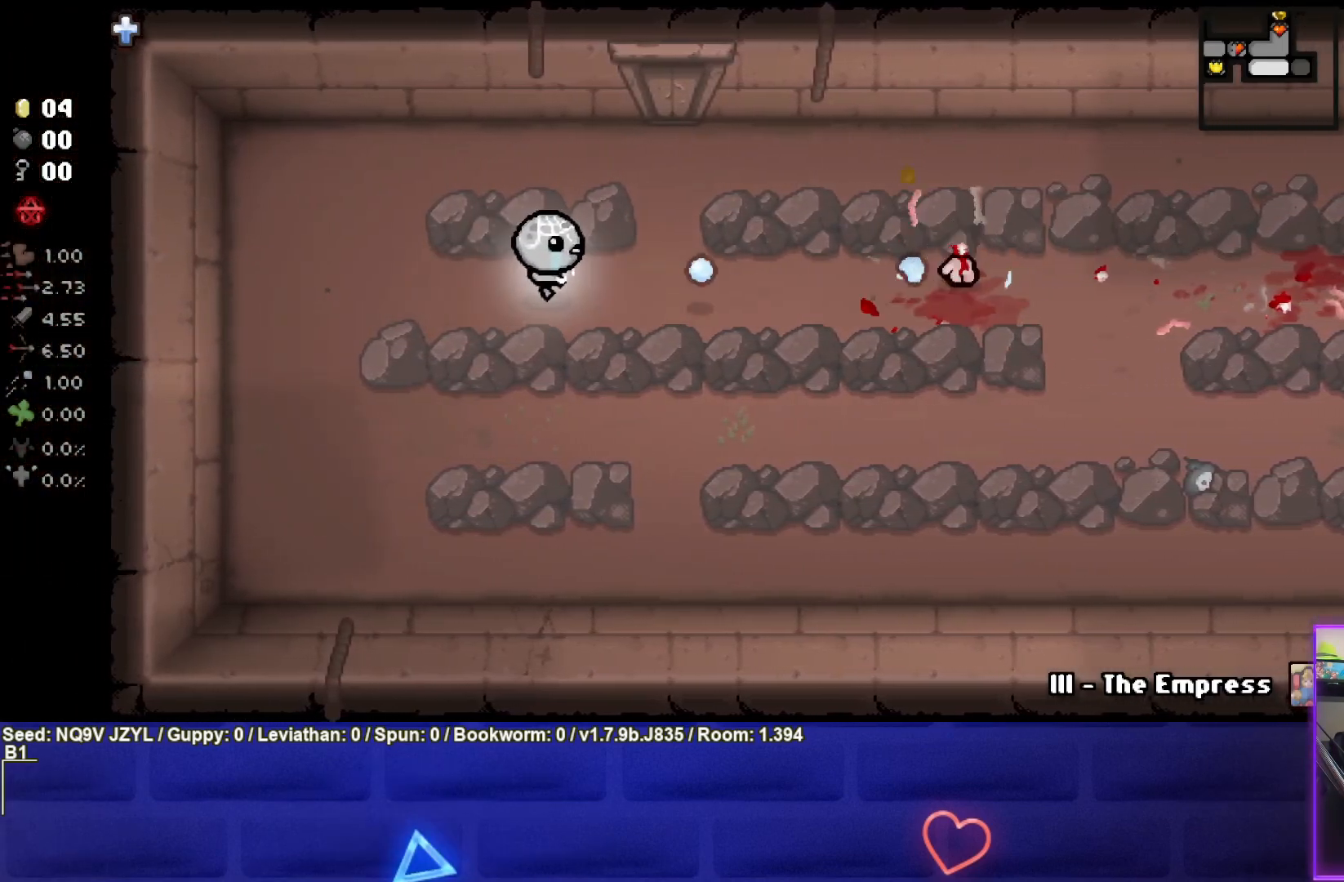
{"buttons": ["CIRCLE"], "left_stick": "right", "events": [[267, "left_stick", "right"]]}
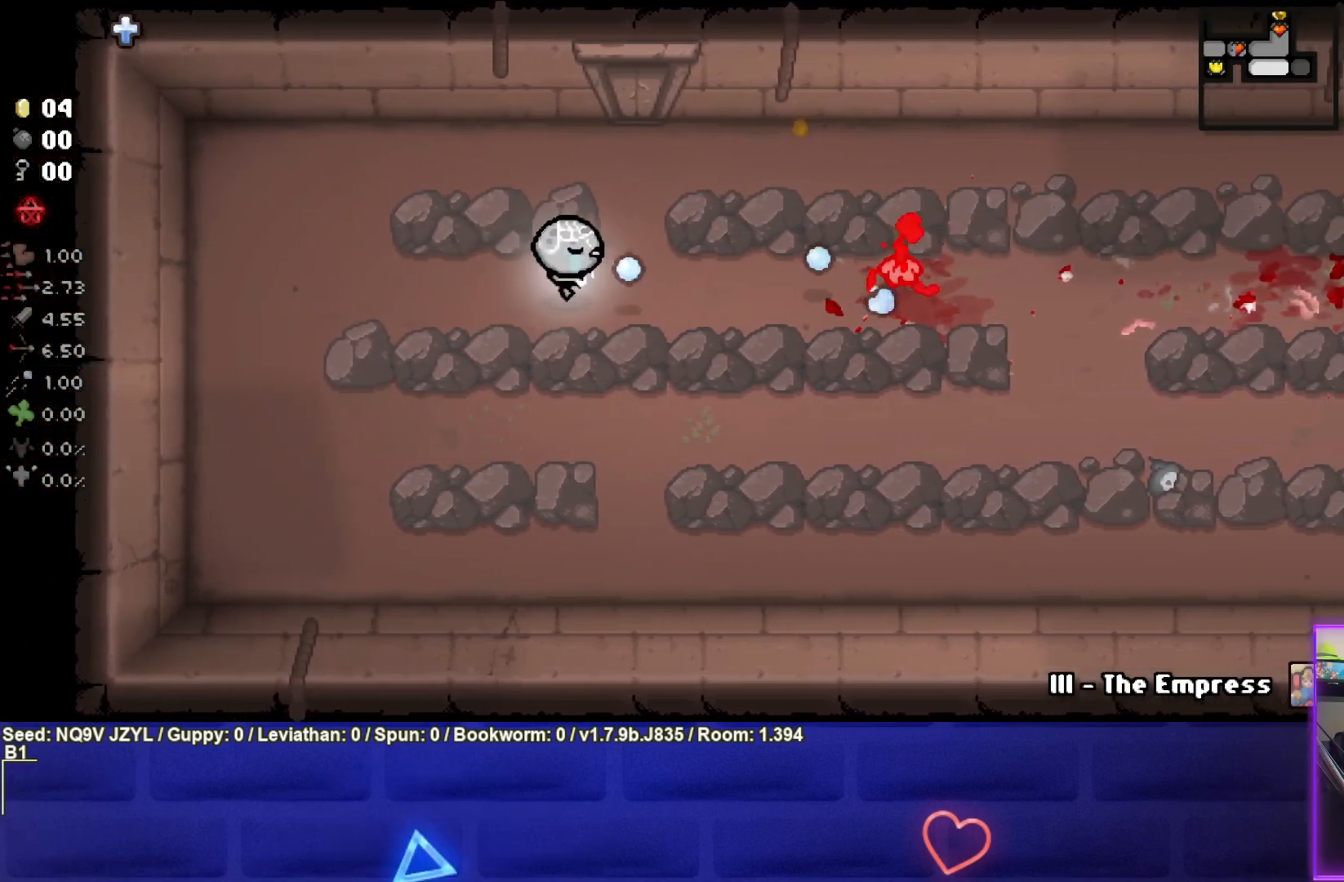
{"buttons": ["CIRCLE"], "left_stick": "left", "events": [[283, "left_stick", "center"], [367, "left_stick", "left"]]}
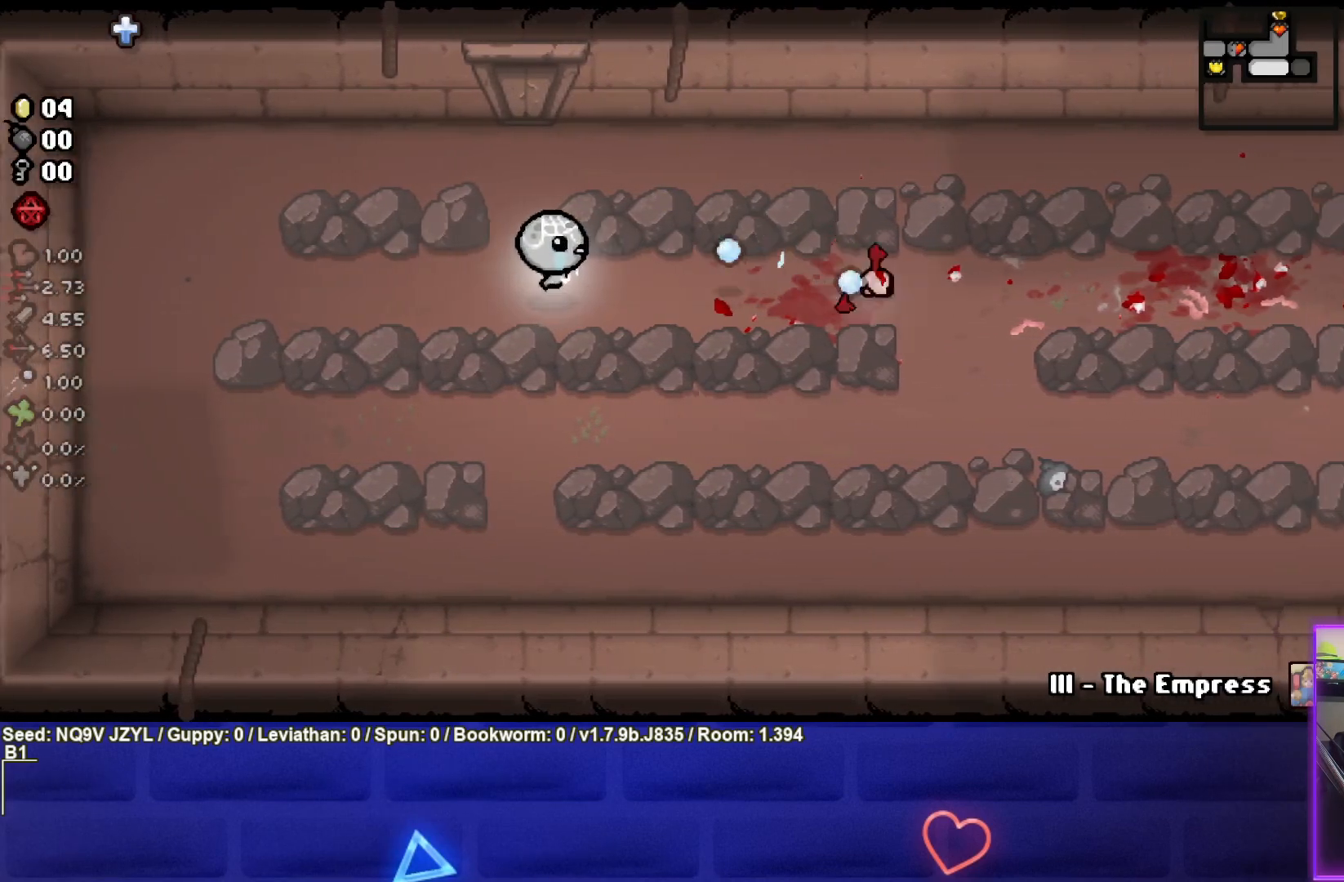
{"buttons": ["CIRCLE"], "left_stick": "right", "events": [[33, "left_stick", "center"], [83, "left_stick", "right"]]}
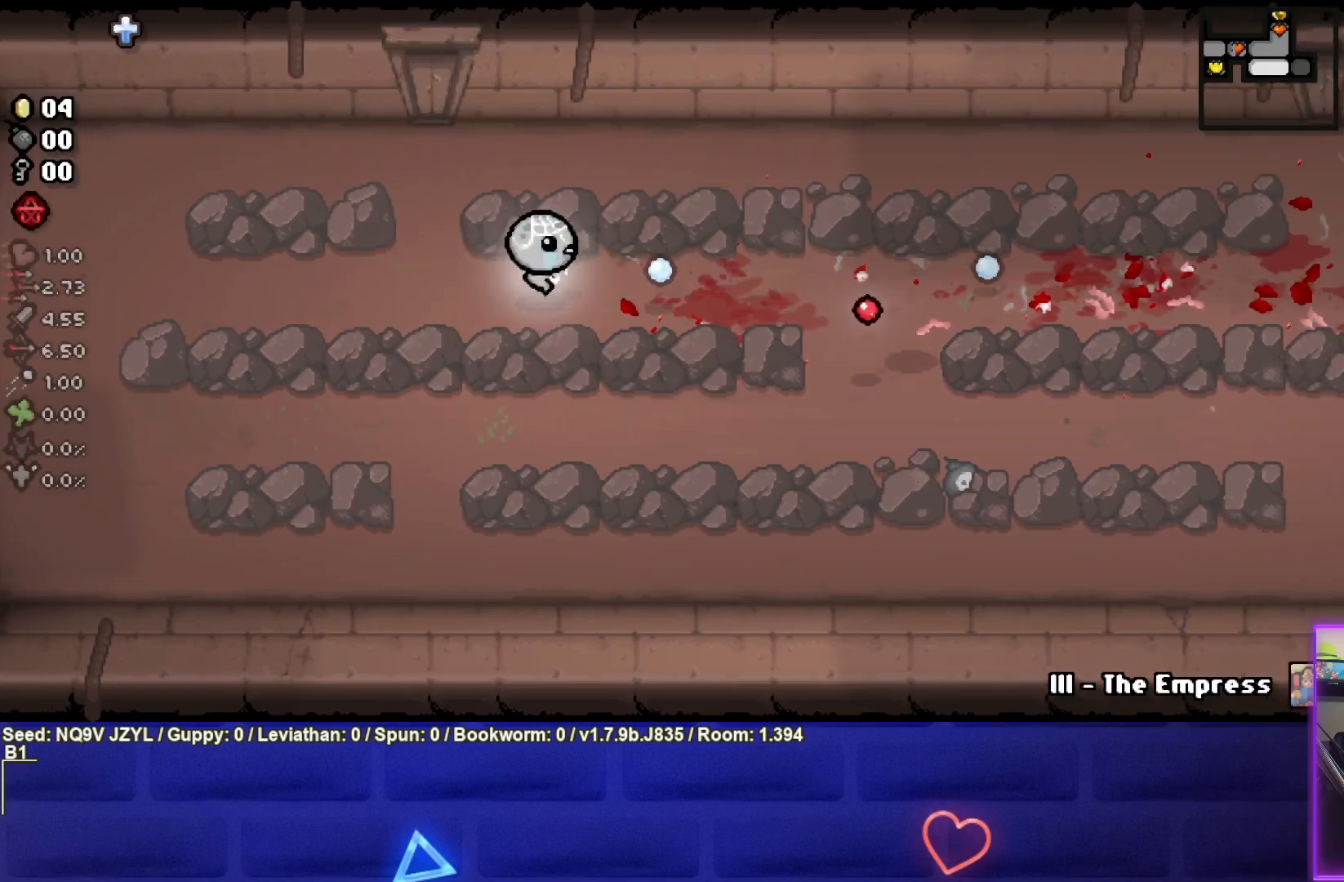
{"buttons": [], "left_stick": "right", "events": [[117, "left_stick", "center"], [133, "CIRCLE", "up"], [217, "left_stick", "right"]]}
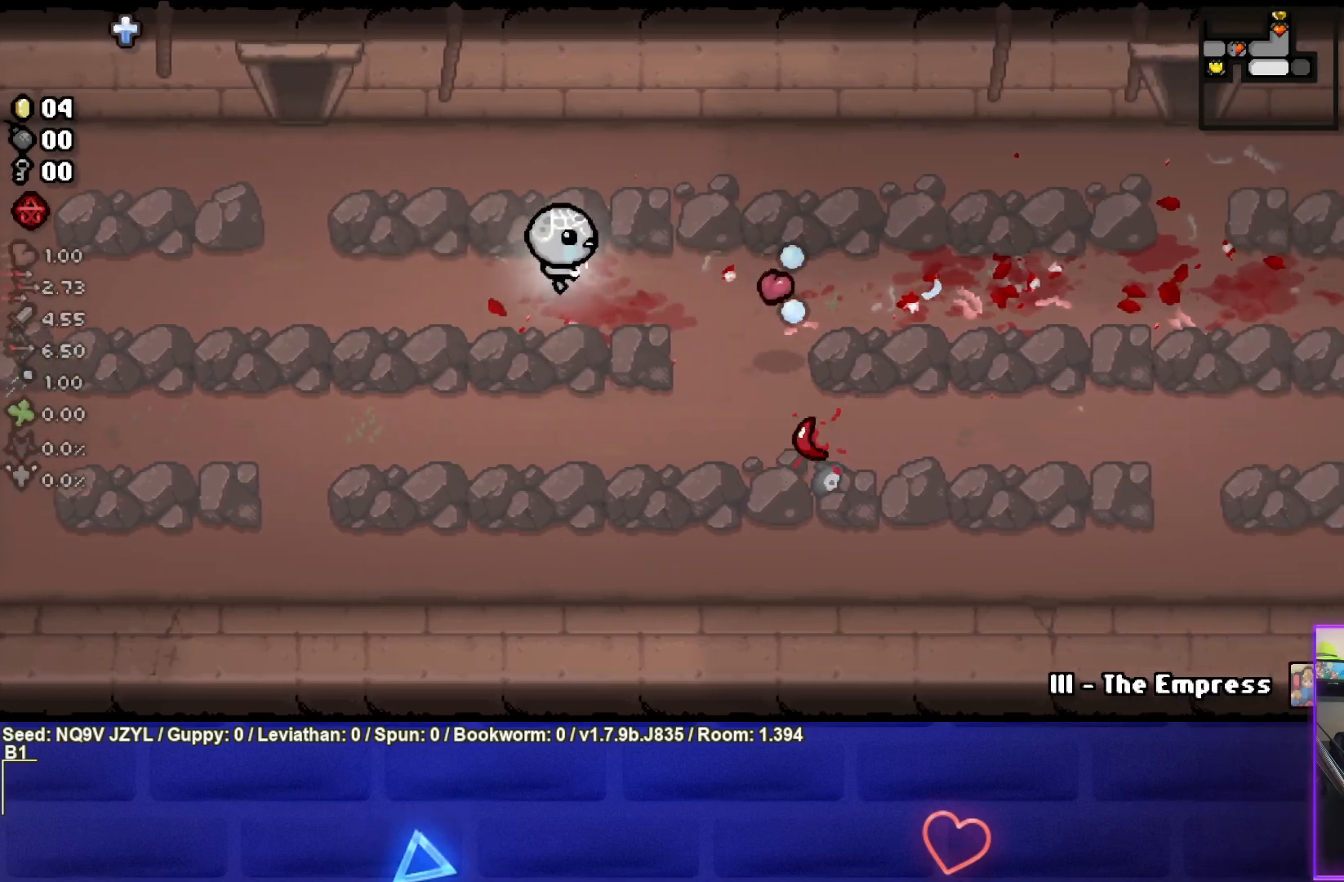
{"buttons": [], "left_stick": "right", "events": [[133, "left_stick", "down-right"], [450, "left_stick", "right"]]}
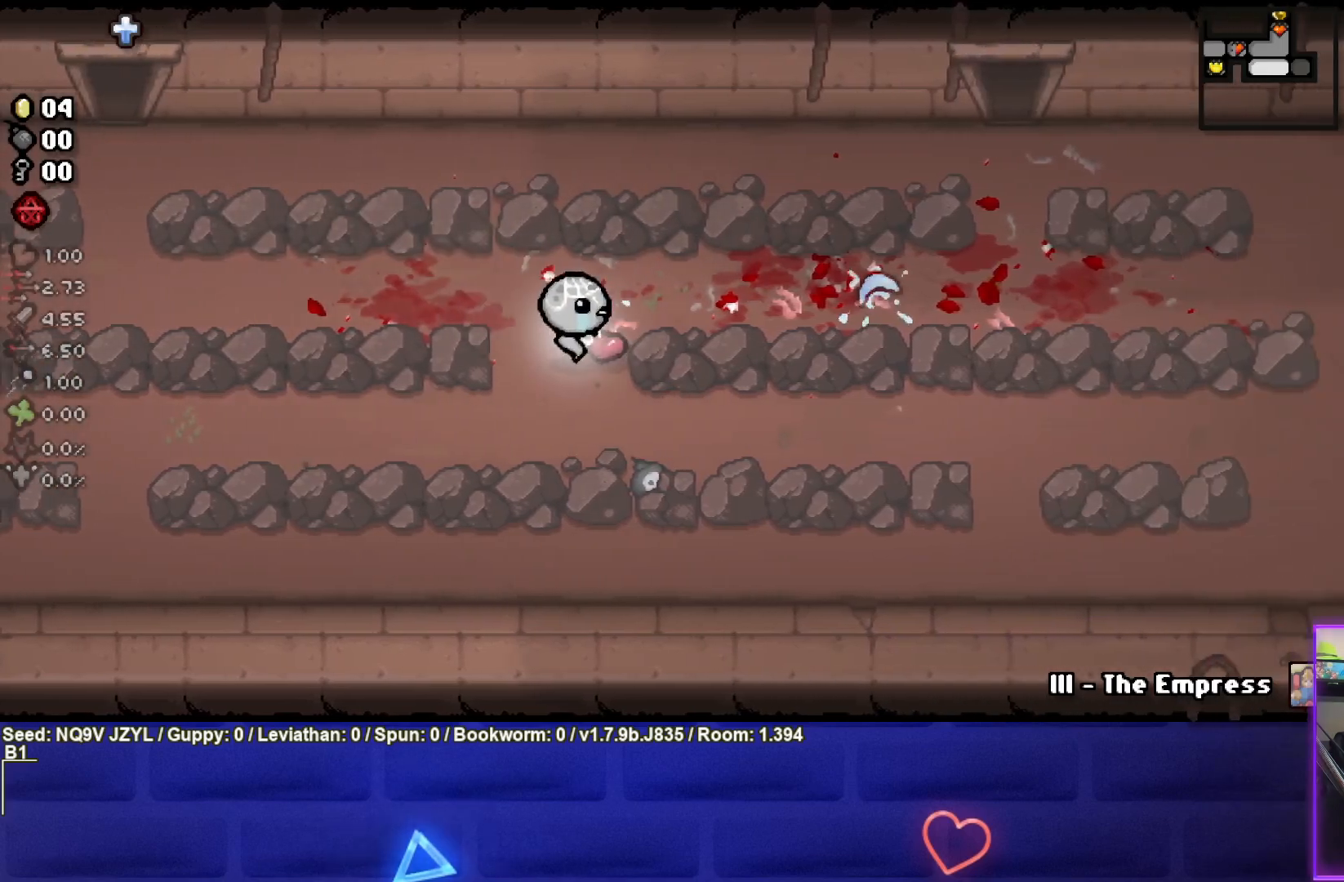
{"buttons": [], "left_stick": "center", "events": [[250, "left_stick", "center"], [300, "START", "down"], [417, "START", "up"]]}
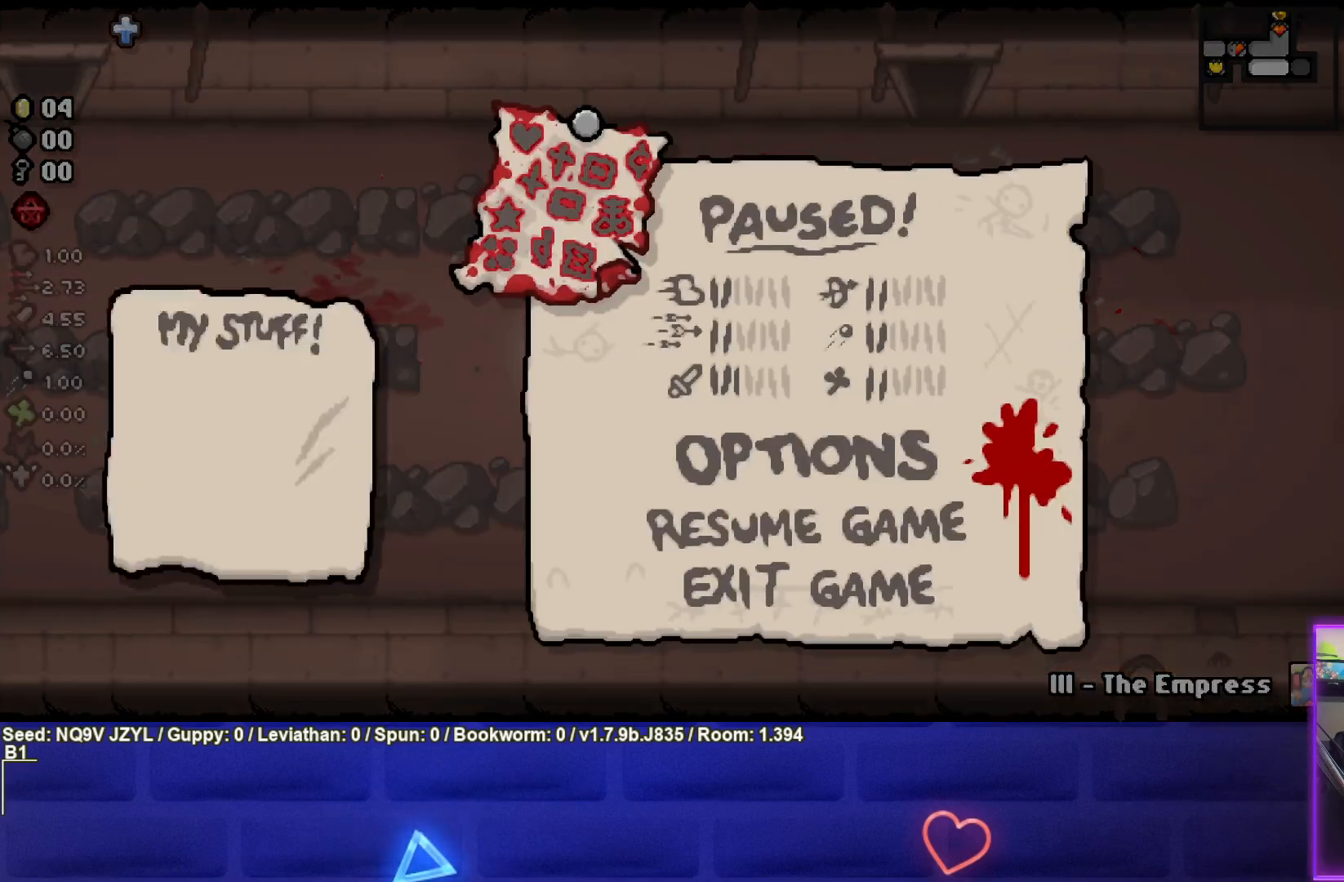
{"buttons": [], "left_stick": "center", "events": []}
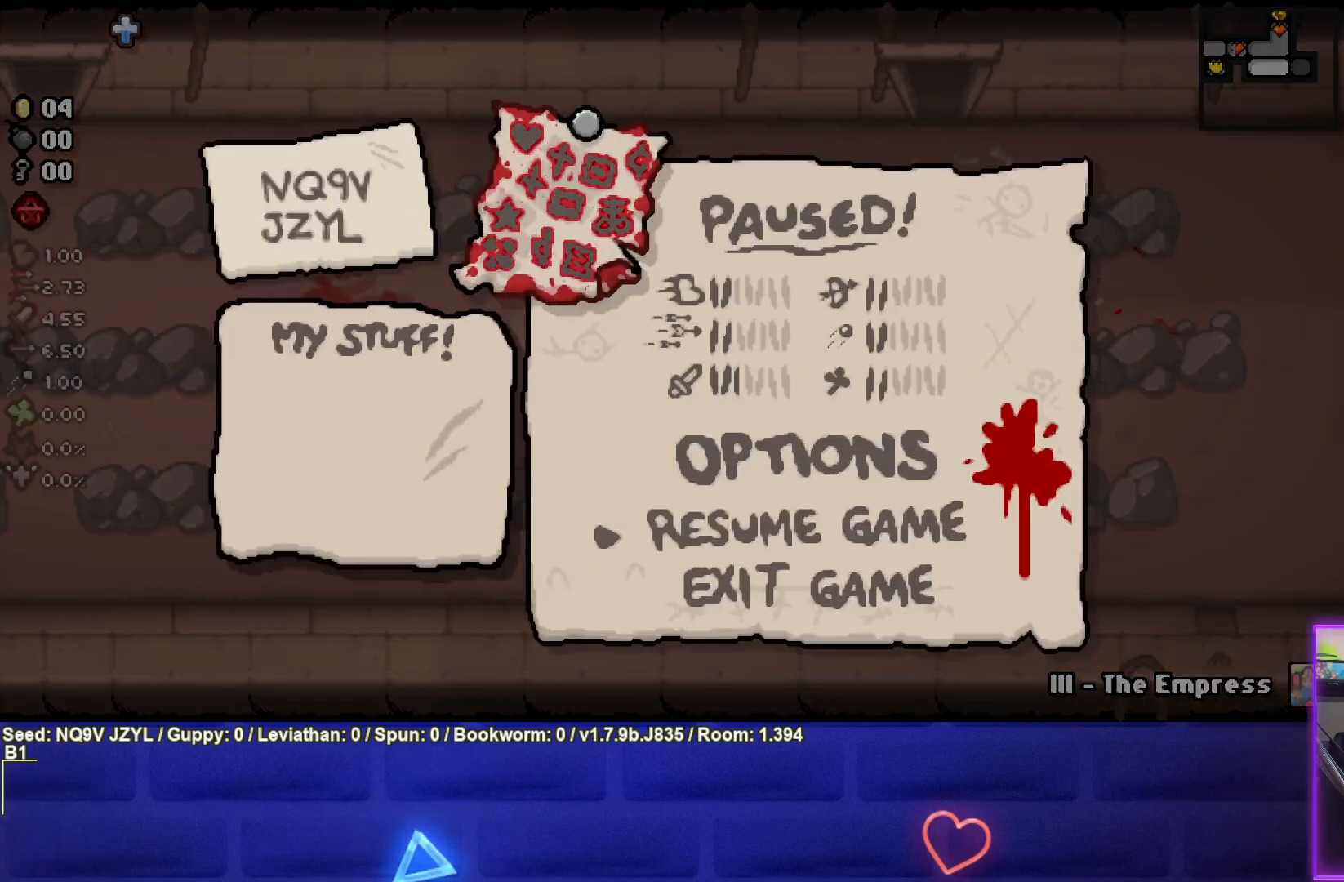
{"buttons": [], "left_stick": "center", "events": []}
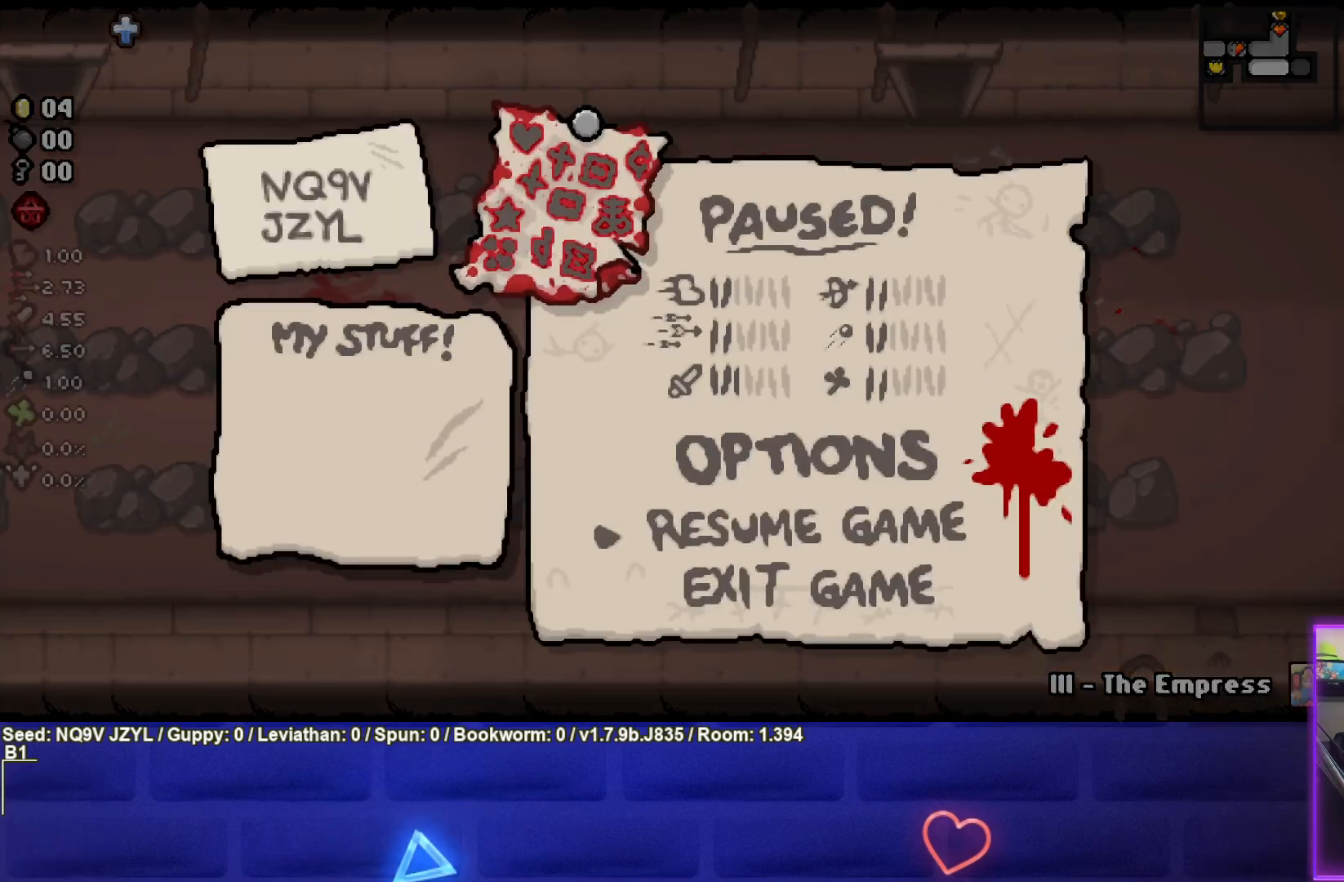
{"buttons": [], "left_stick": "center", "events": []}
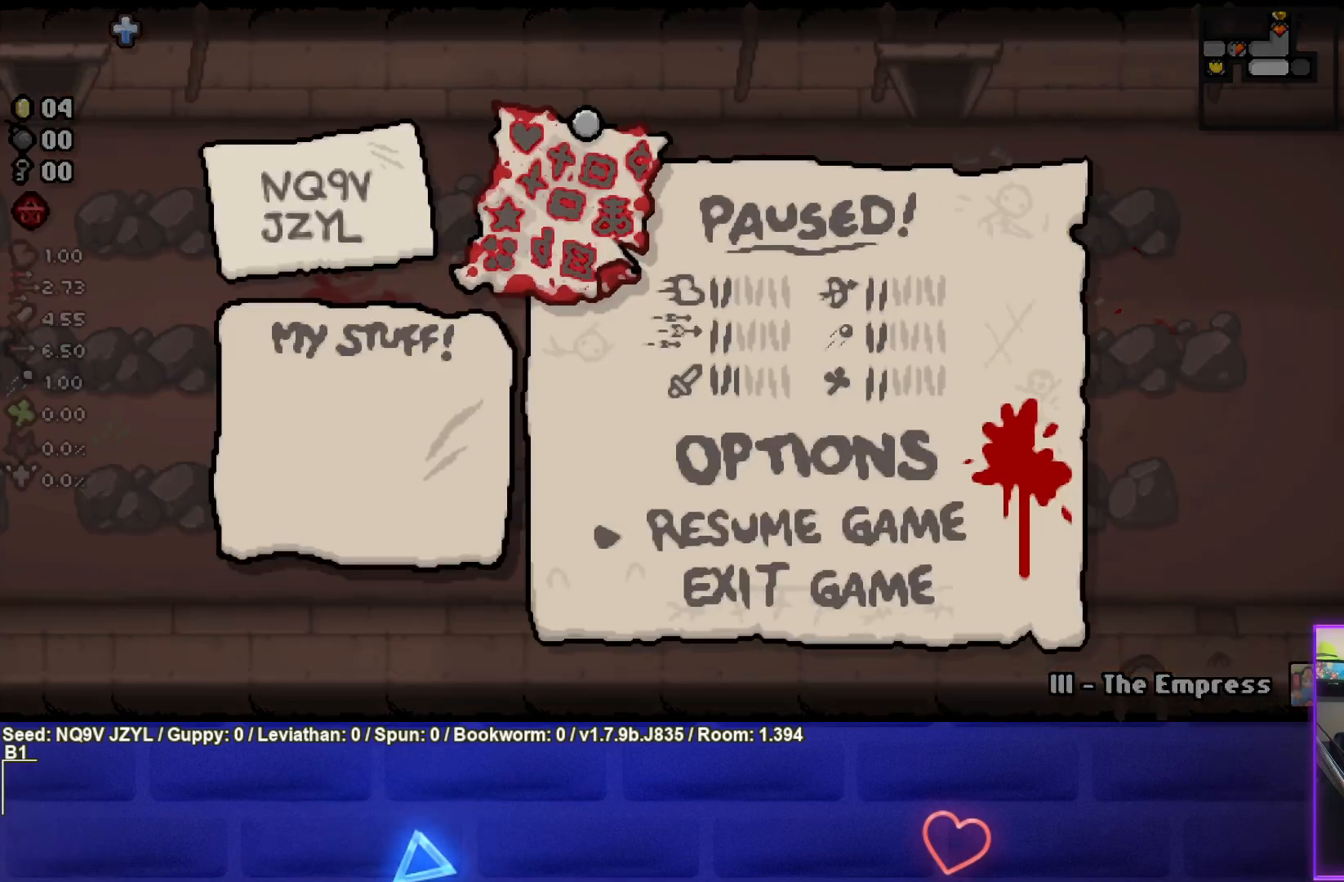
{"buttons": [], "left_stick": "center", "events": []}
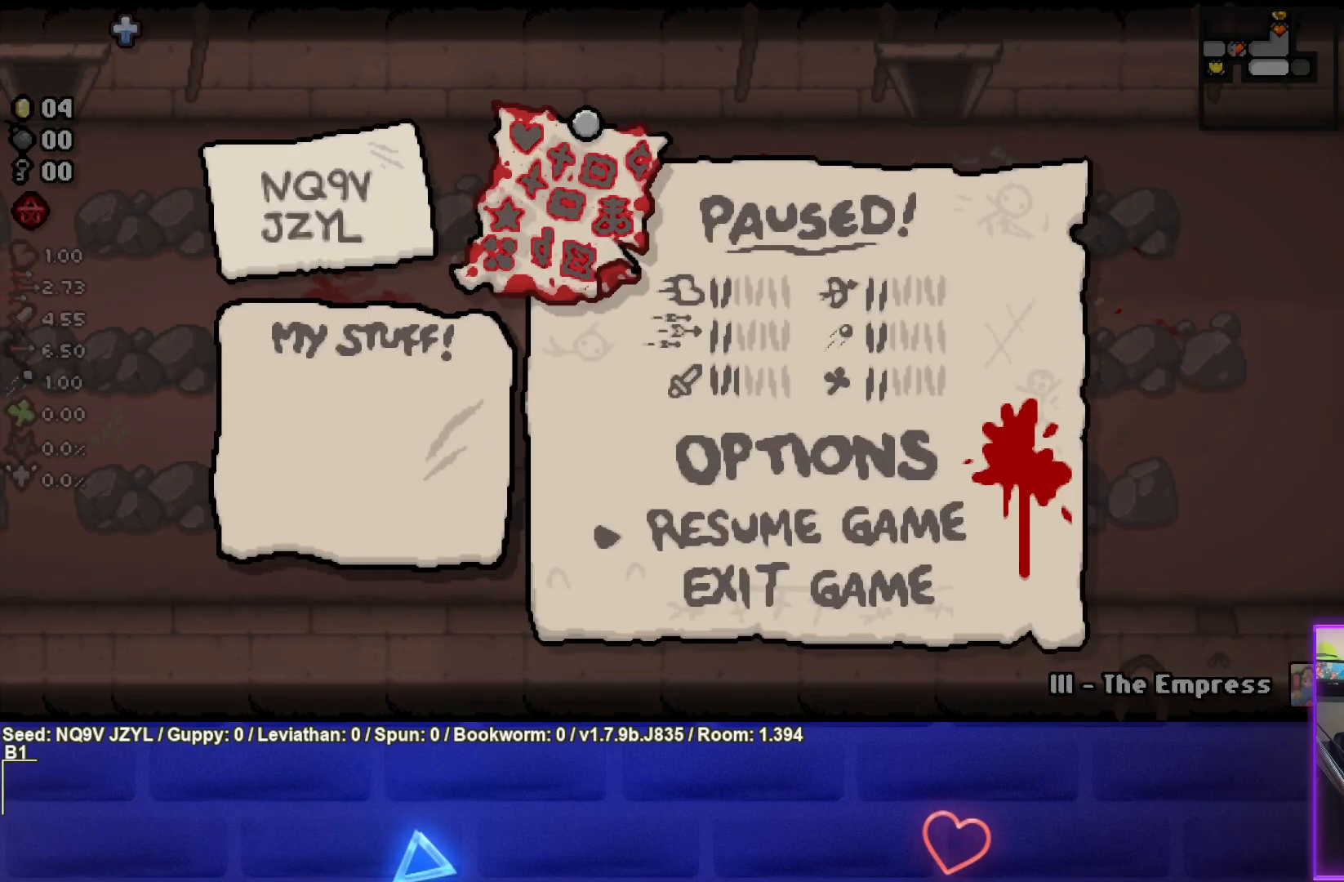
{"buttons": [], "left_stick": "center", "events": []}
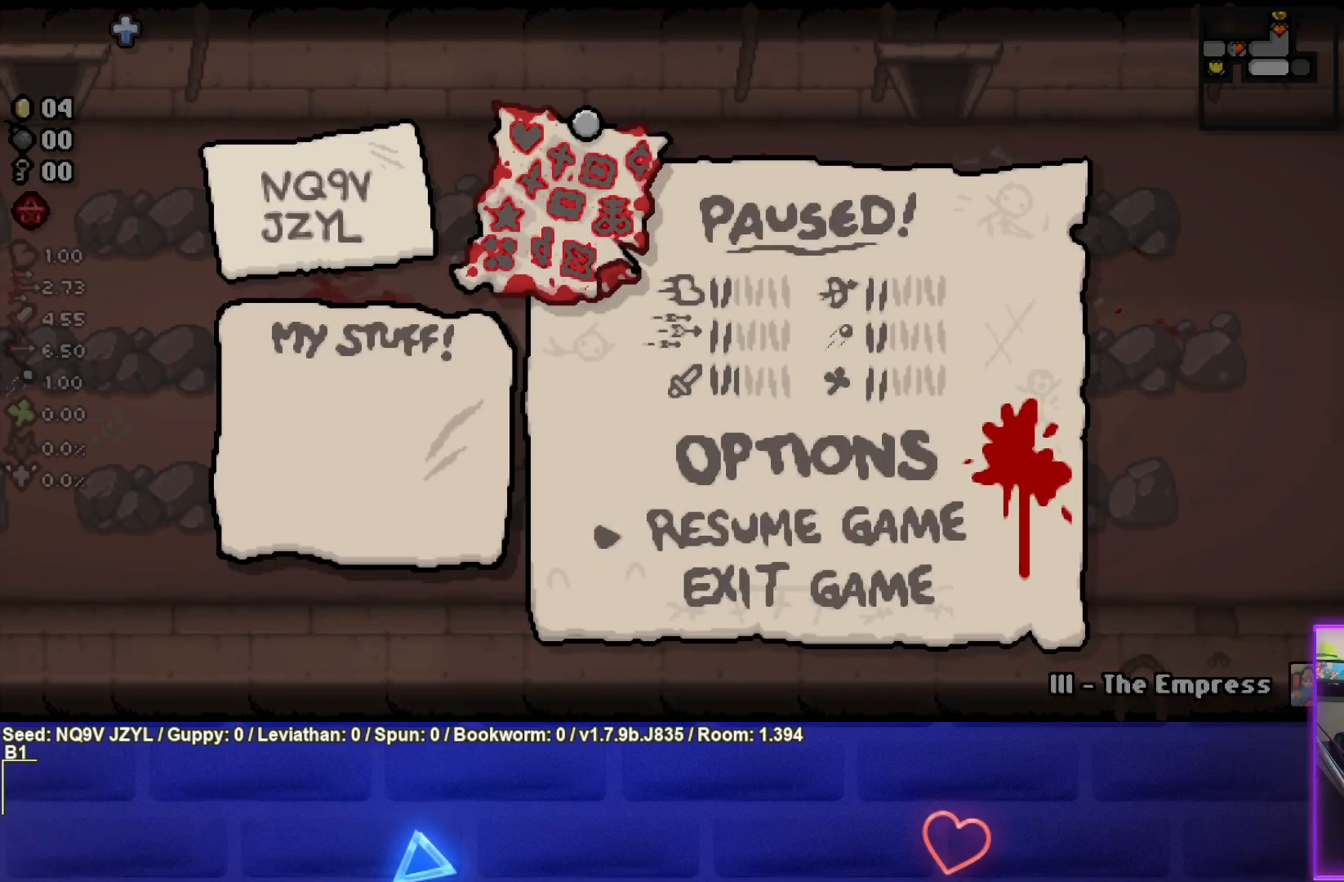
{"buttons": [], "left_stick": "center", "events": []}
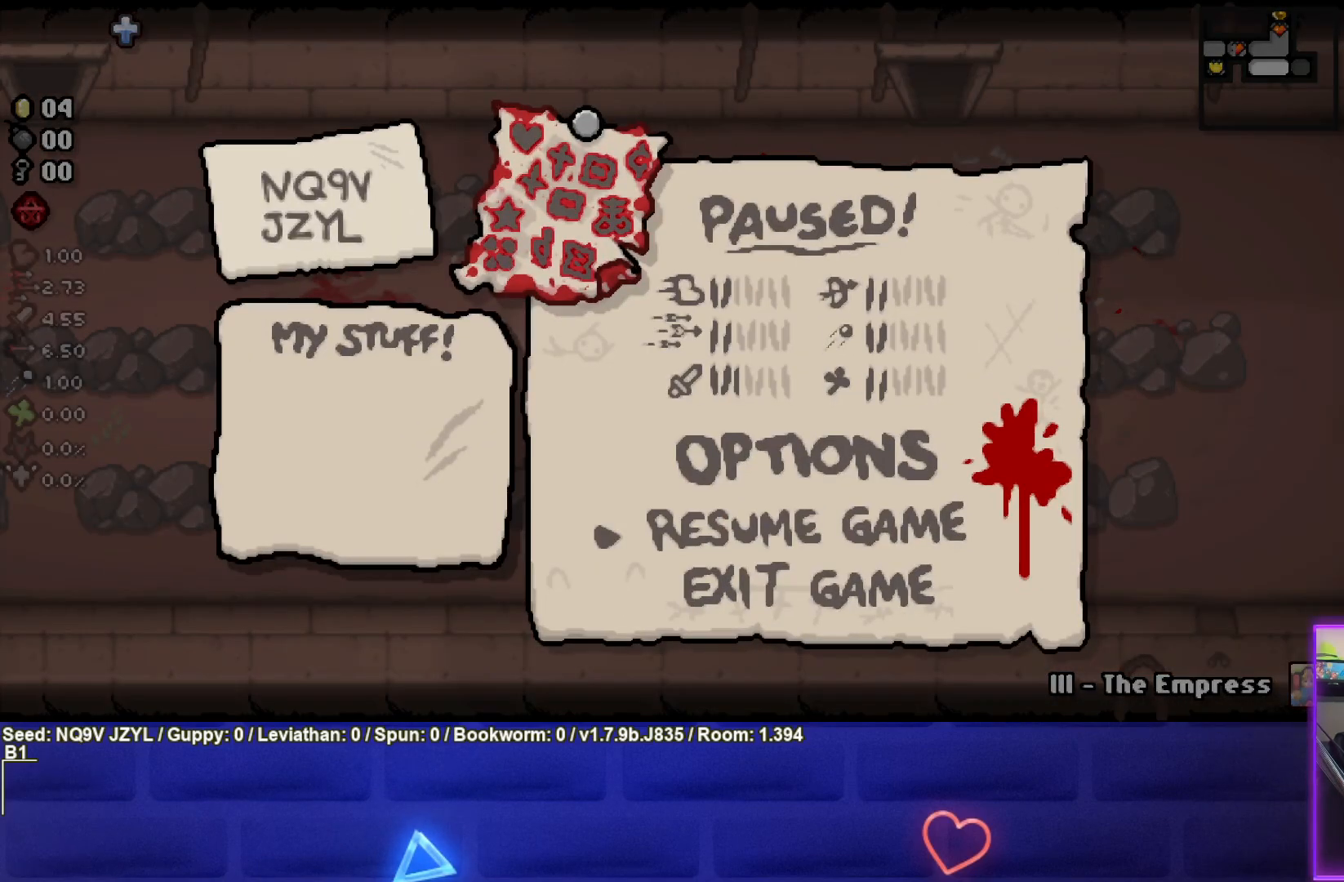
{"buttons": [], "left_stick": "center", "events": []}
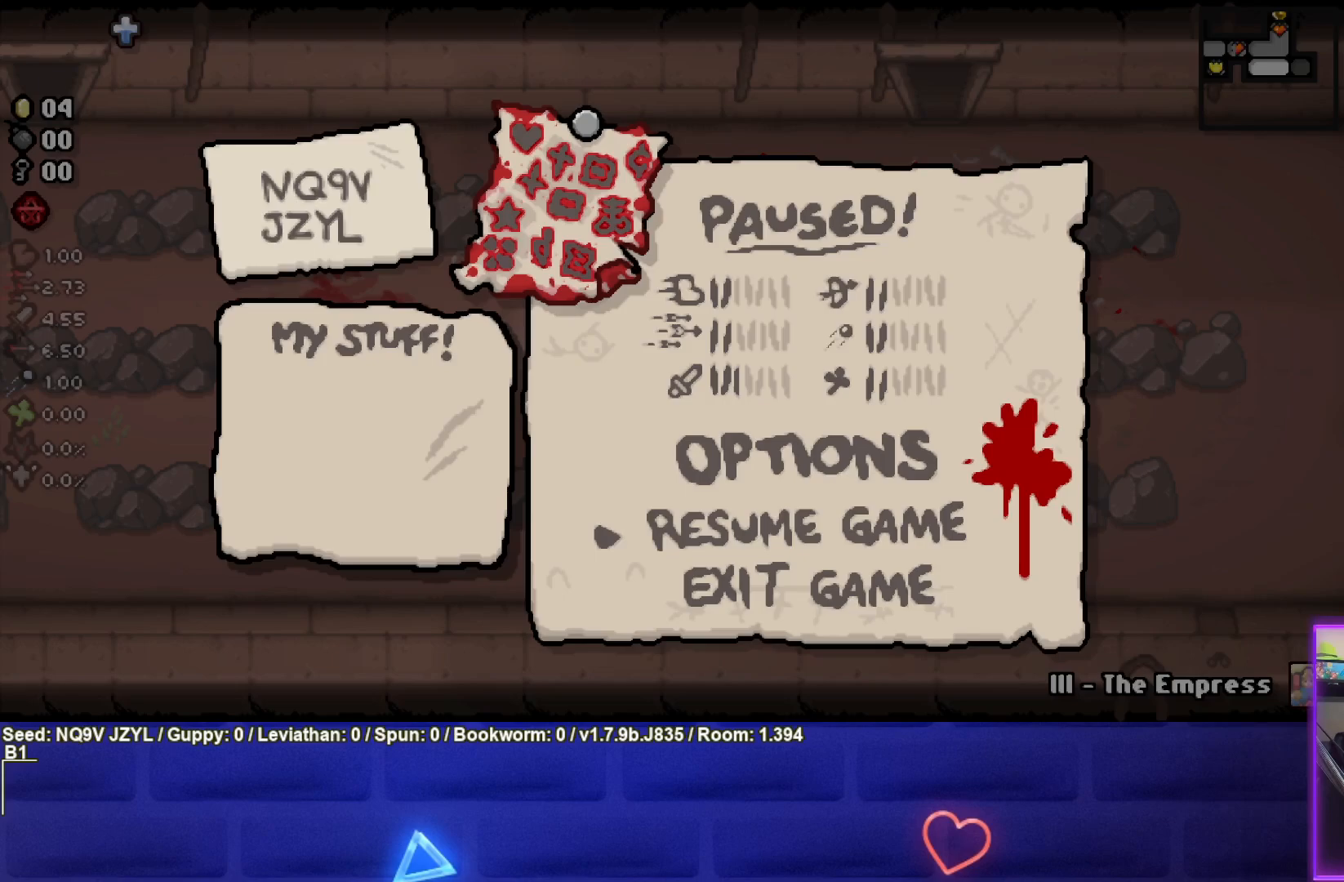
{"buttons": [], "left_stick": "center", "events": []}